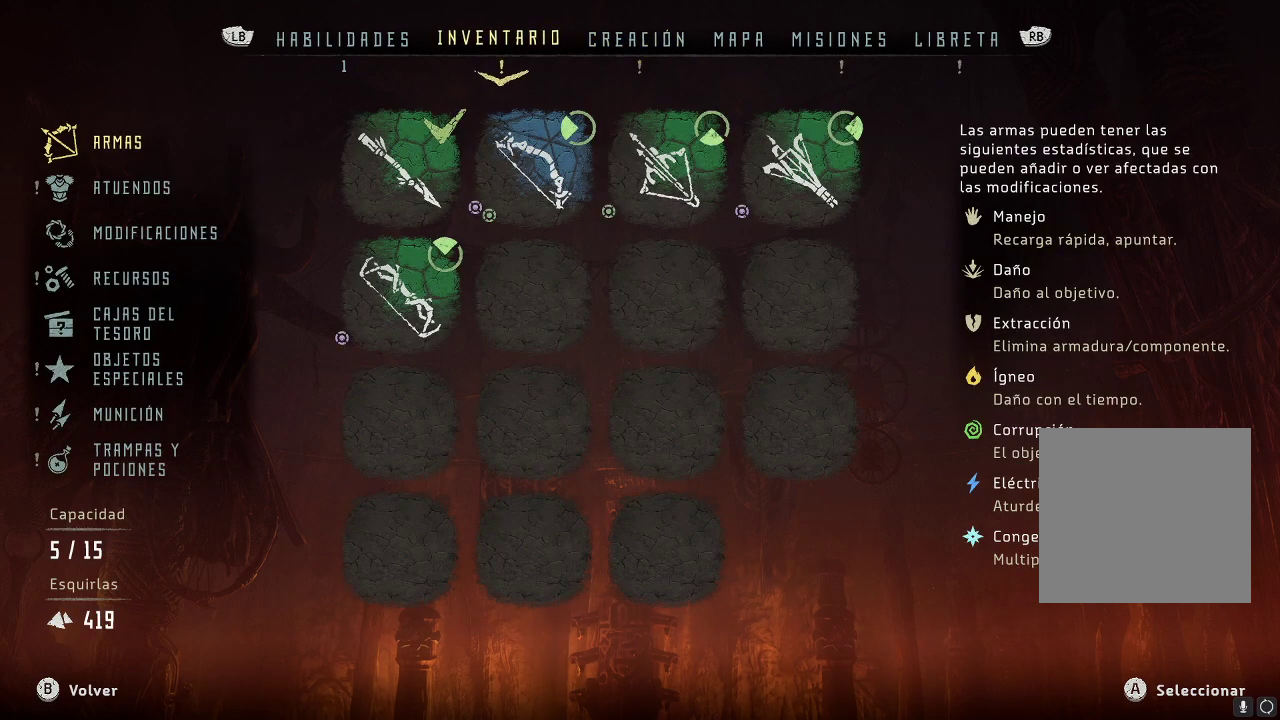
Gameplay with a controller (Xbox layout); each line is a JSON object with the inputs held at the frame after it. "events" lists button and stick changes between this image and that frame as [ms after this image, input, new state], when the widget could be followed in between. Not read: L3.
{"buttons": [], "left_stick": "center", "right_stick": "center", "events": []}
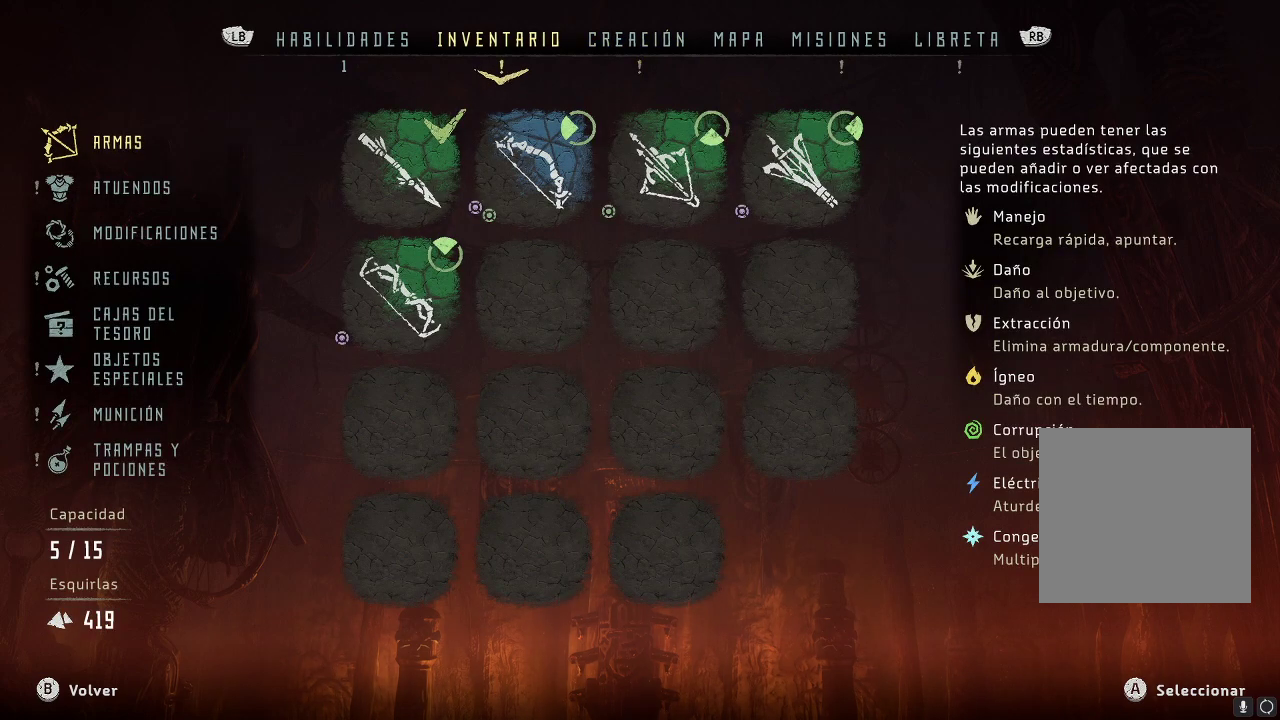
{"buttons": [], "left_stick": "center", "right_stick": "center", "events": []}
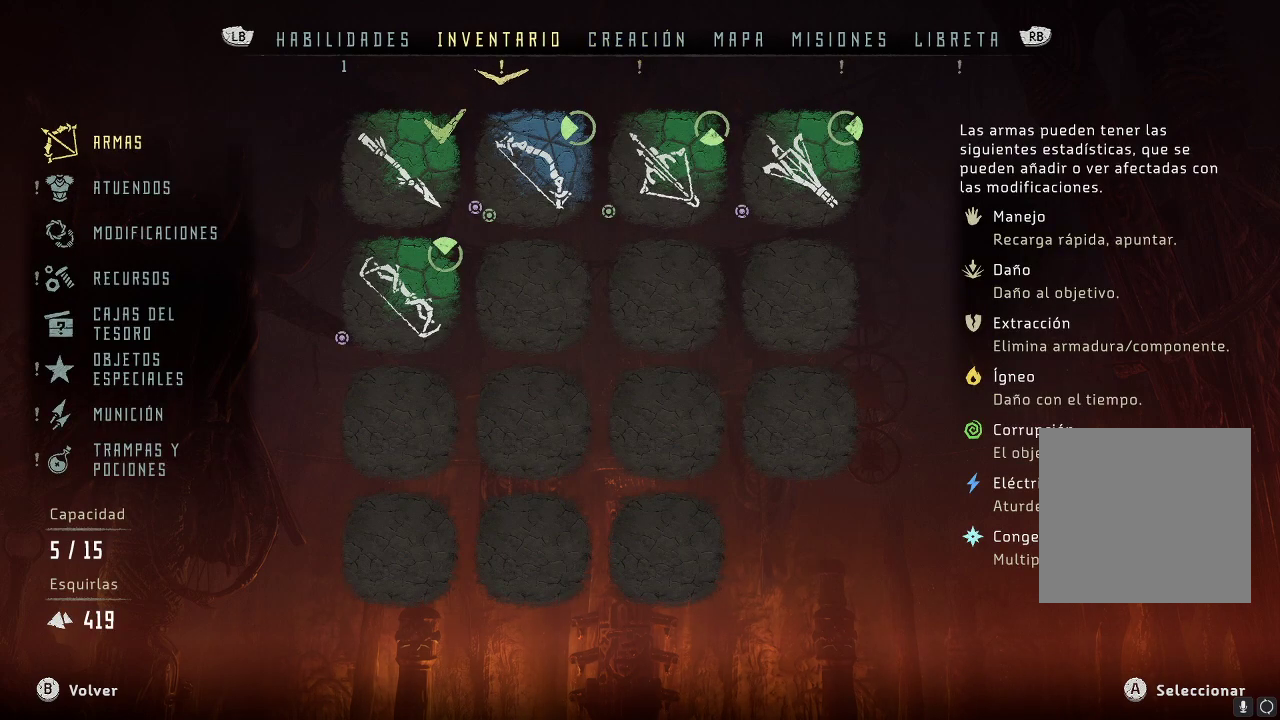
{"buttons": [], "left_stick": "down", "right_stick": "center", "events": [[350, "left_stick", "down"]]}
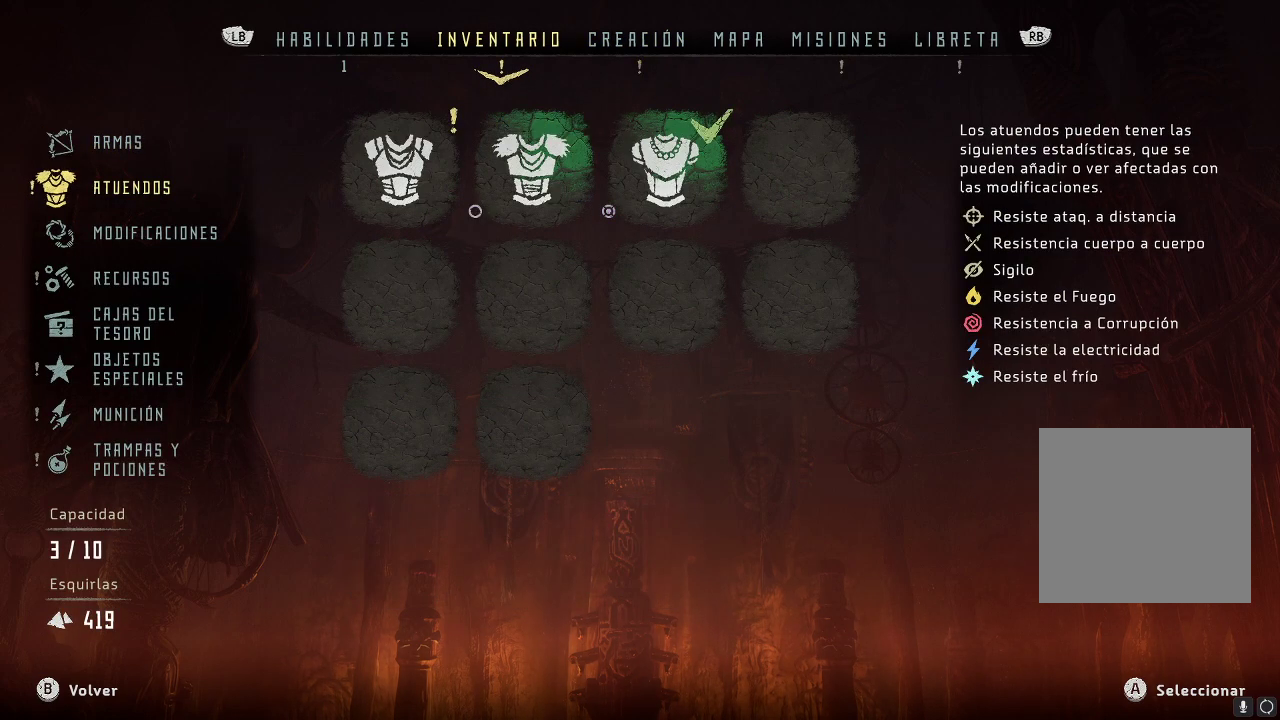
{"buttons": [], "left_stick": "center", "right_stick": "center", "events": [[50, "left_stick", "center"], [167, "left_stick", "down"], [317, "left_stick", "center"]]}
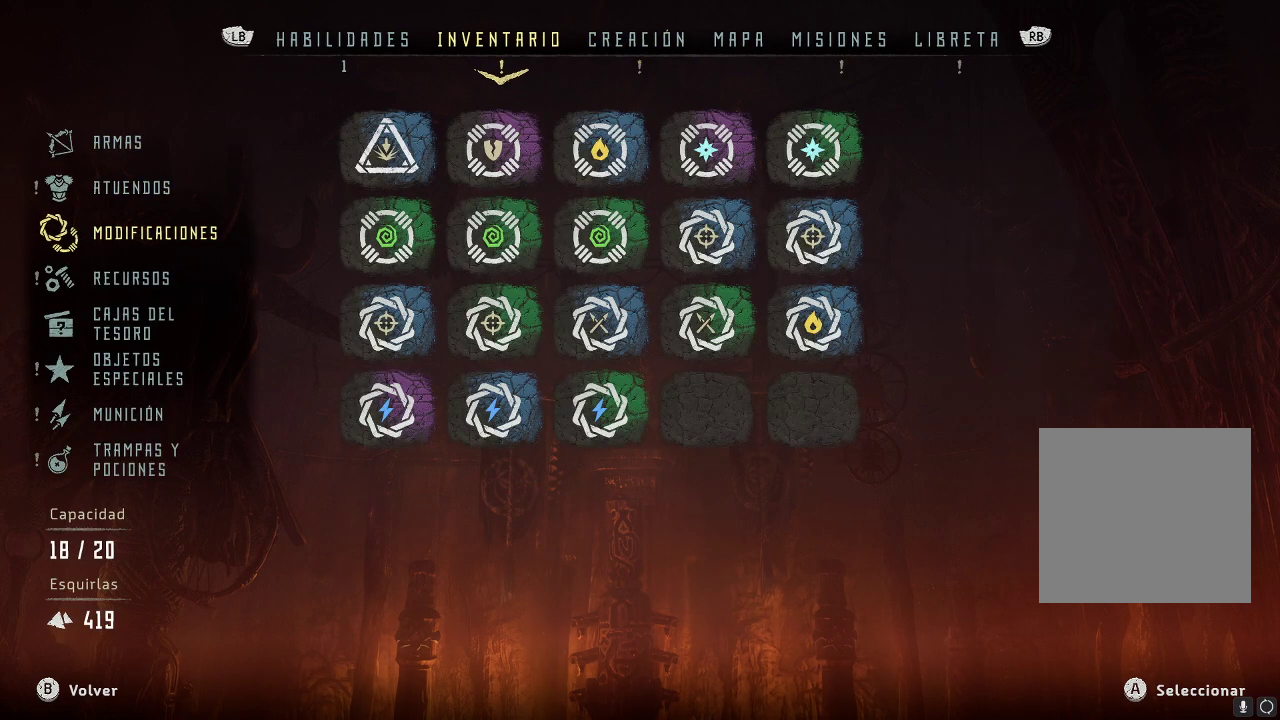
{"buttons": [], "left_stick": "center", "right_stick": "center", "events": [[50, "left_stick", "up"], [217, "left_stick", "center"], [333, "A", "down"], [450, "A", "up"]]}
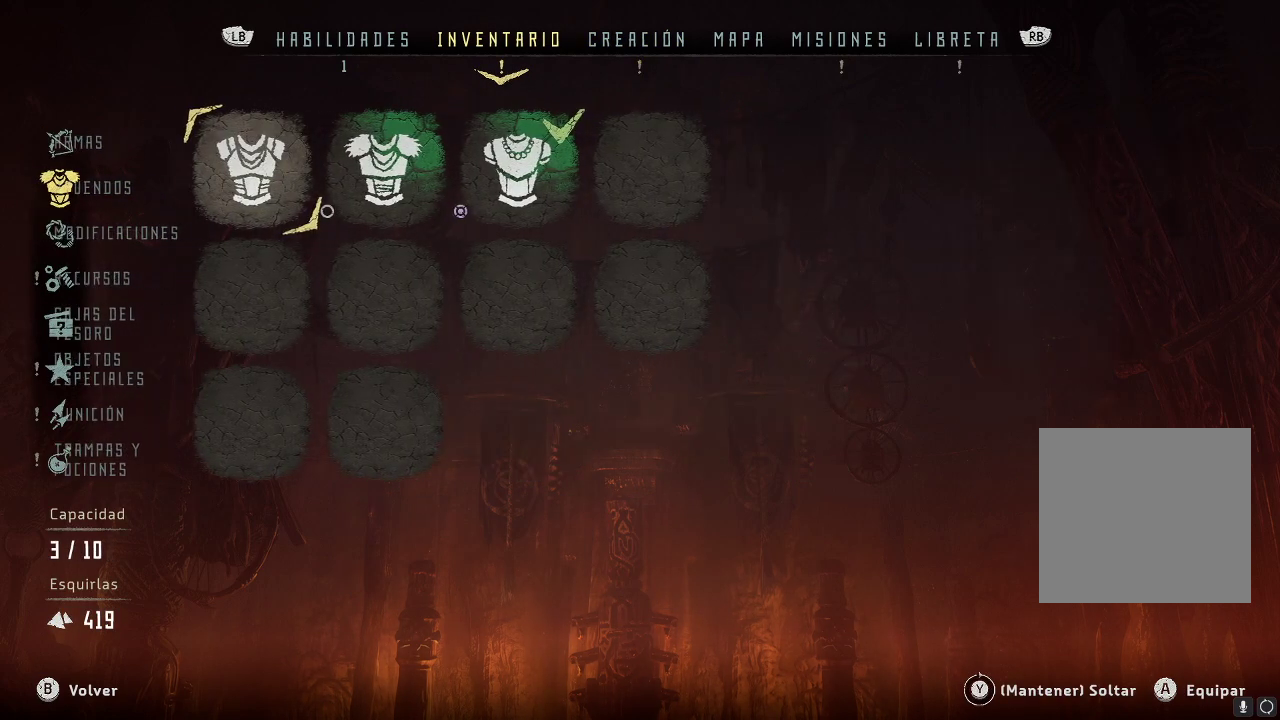
{"buttons": [], "left_stick": "center", "right_stick": "center", "events": []}
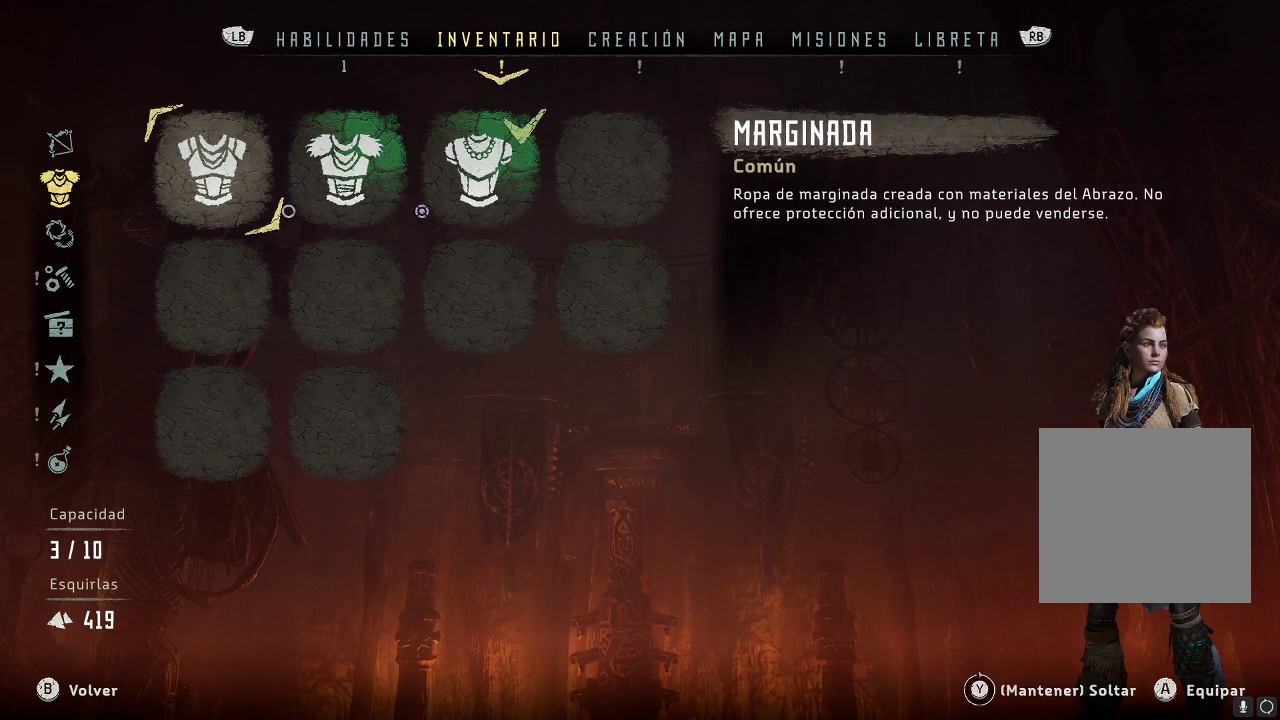
{"buttons": [], "left_stick": "right", "right_stick": "center", "events": [[33, "left_stick", "right"], [217, "left_stick", "center"], [333, "left_stick", "right"]]}
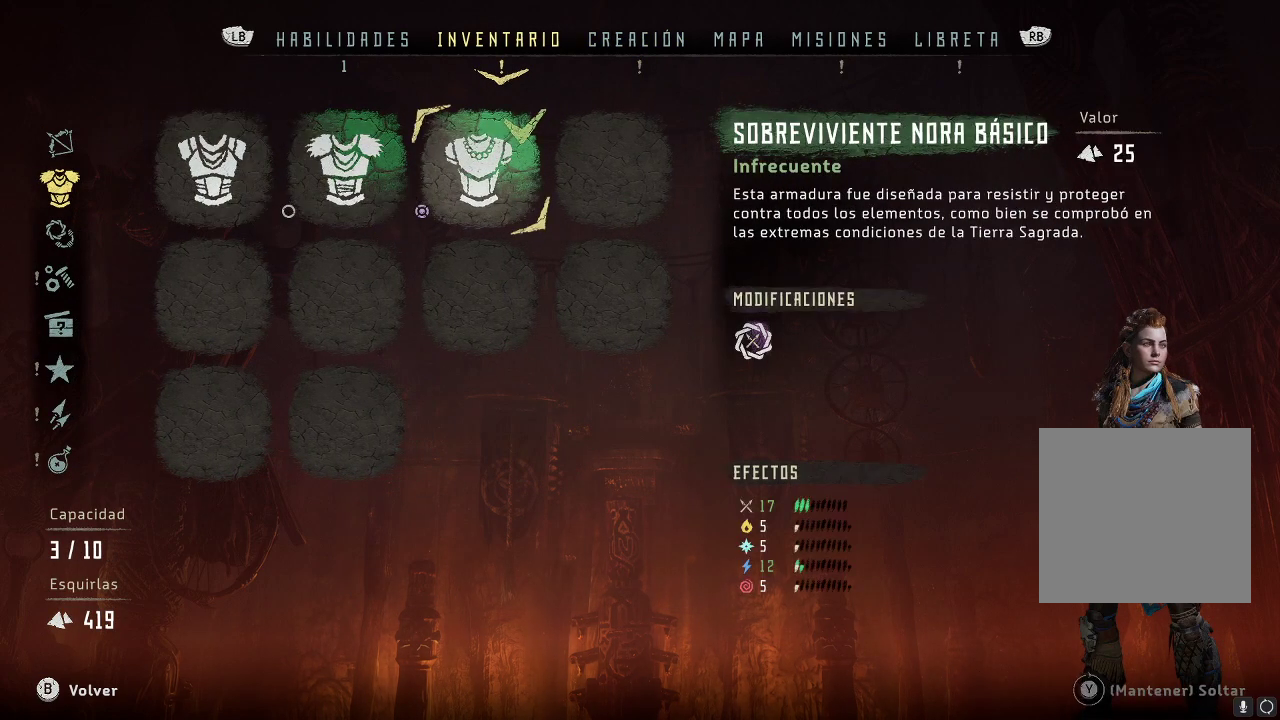
{"buttons": [], "left_stick": "left", "right_stick": "center", "events": [[17, "left_stick", "center"], [267, "left_stick", "left"]]}
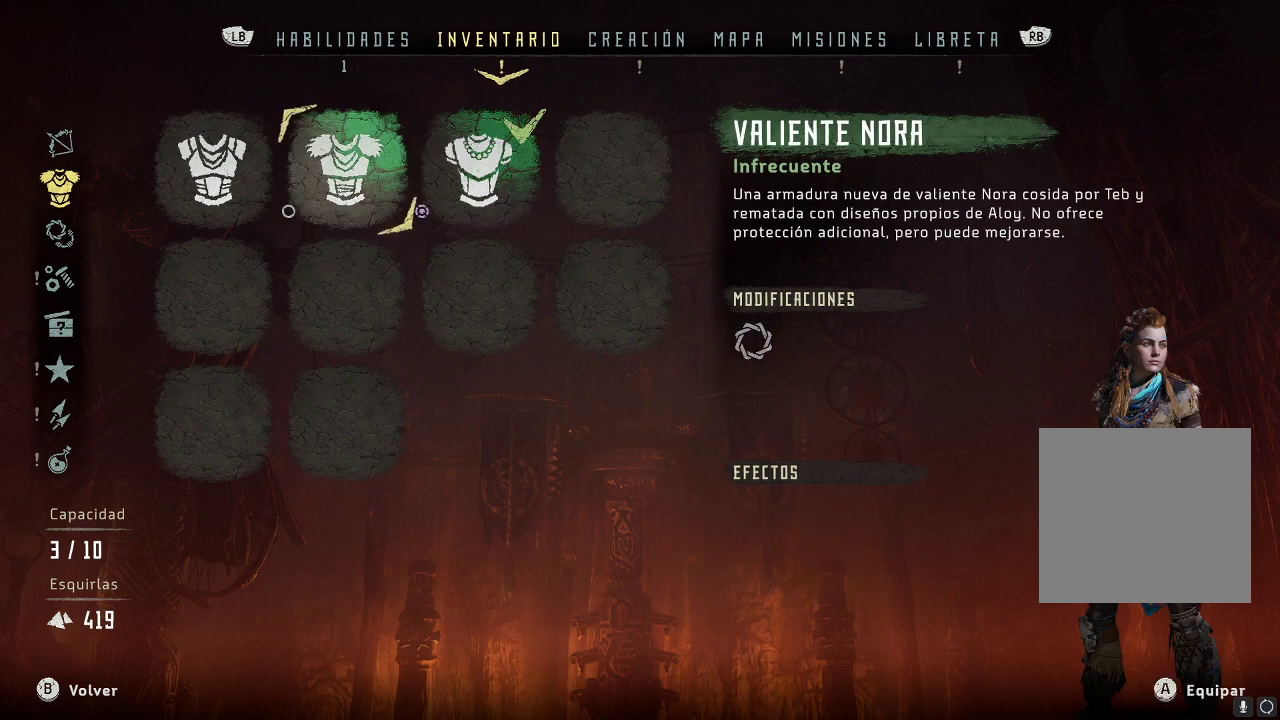
{"buttons": [], "left_stick": "center", "right_stick": "center", "events": [[217, "left_stick", "center"]]}
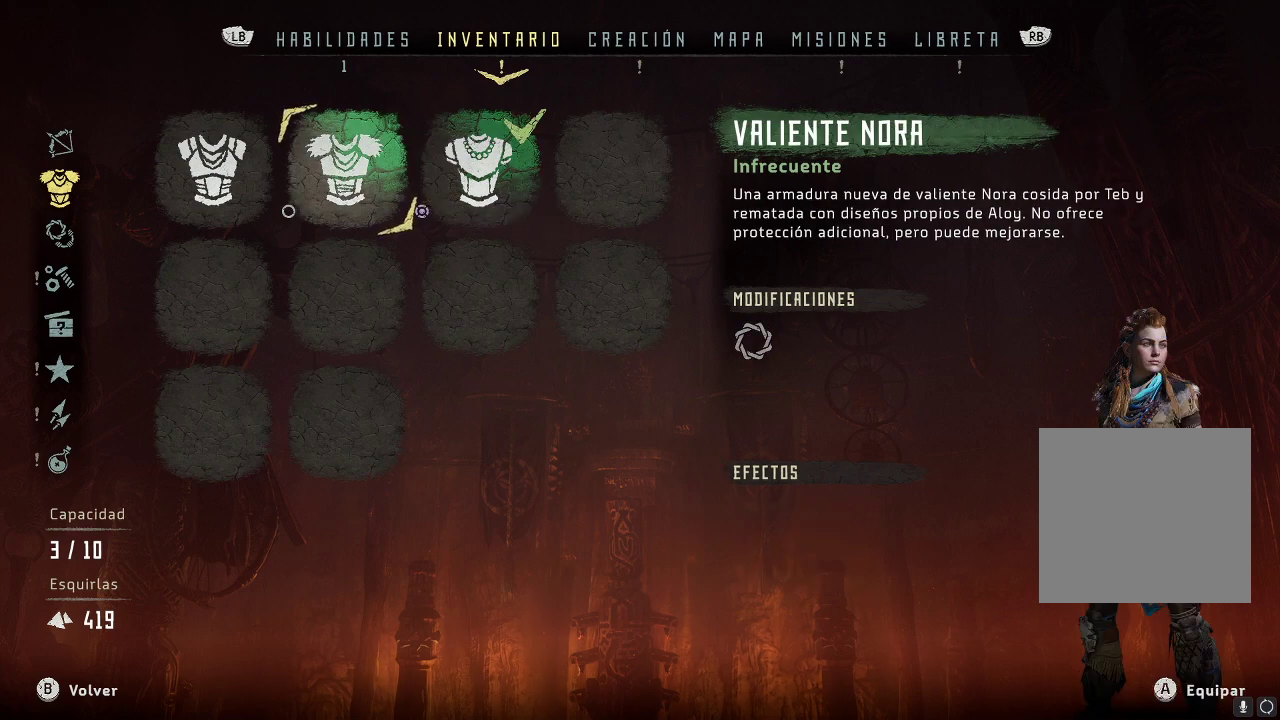
{"buttons": [], "left_stick": "center", "right_stick": "center", "events": [[50, "left_stick", "down"], [233, "left_stick", "center"]]}
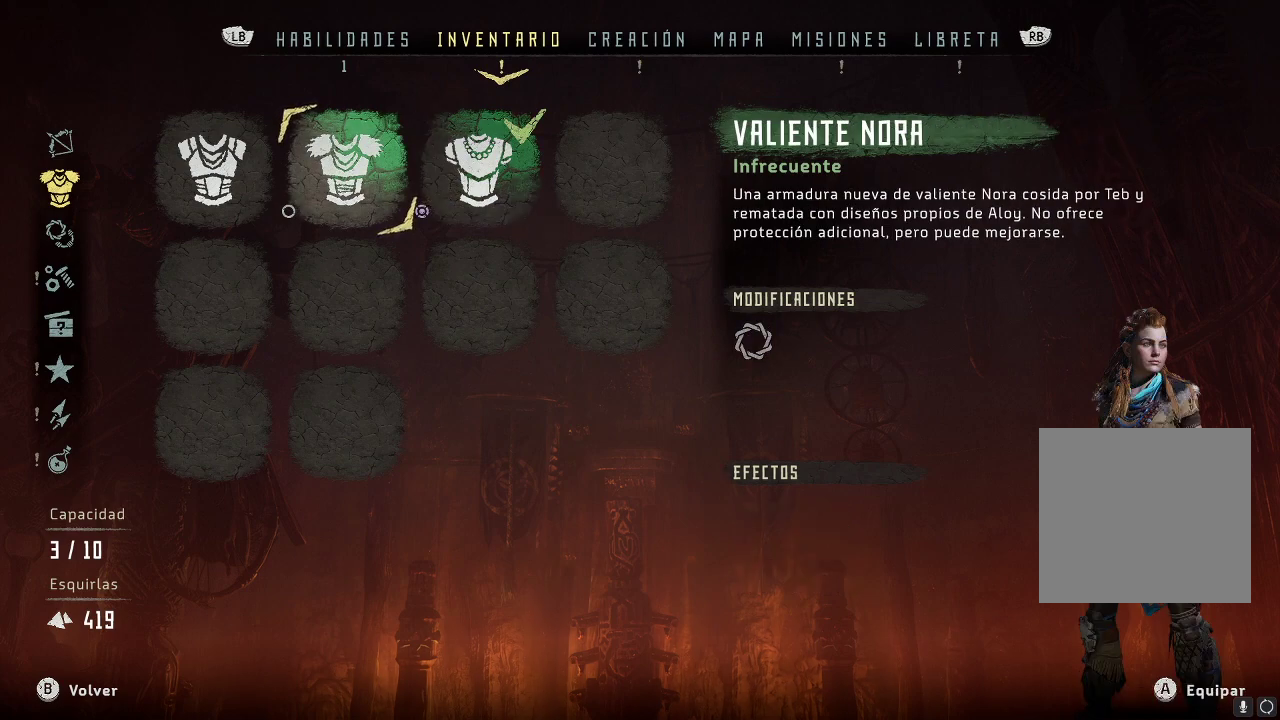
{"buttons": [], "left_stick": "center", "right_stick": "center", "events": [[50, "left_stick", "up-right"], [300, "left_stick", "right"], [483, "left_stick", "center"]]}
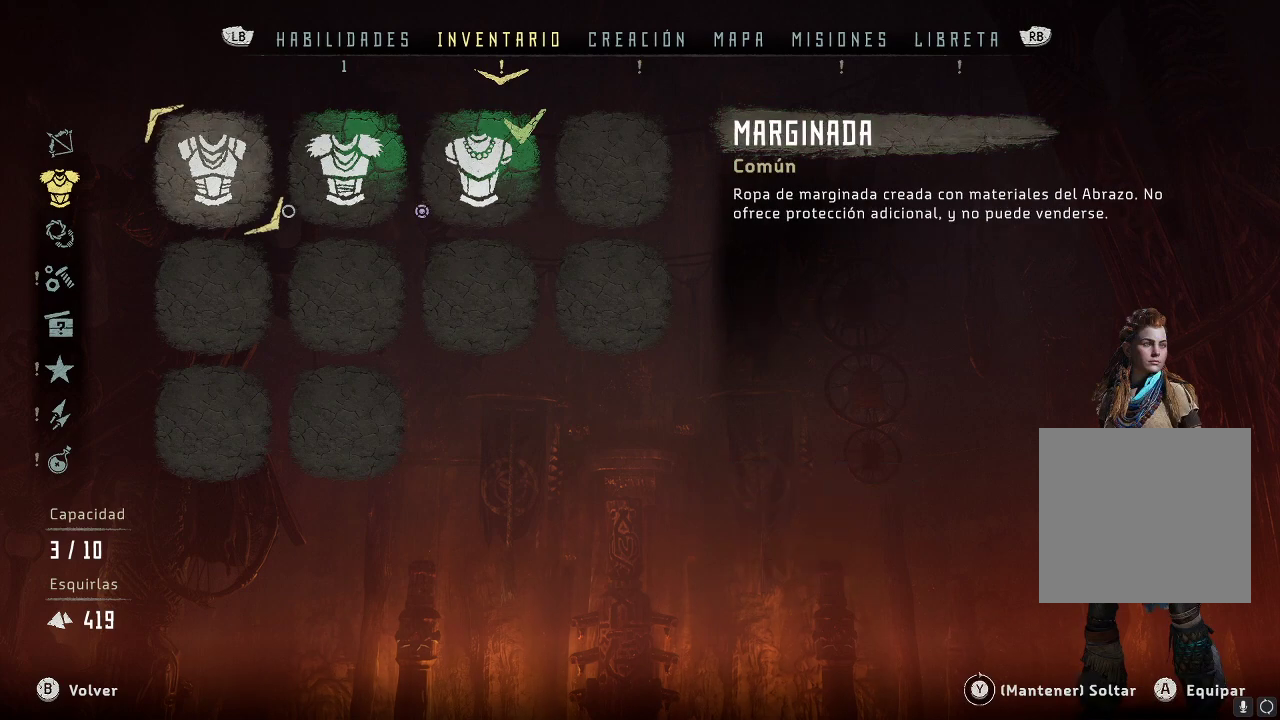
{"buttons": [], "left_stick": "center", "right_stick": "center", "events": [[333, "B", "down"], [400, "B", "up"]]}
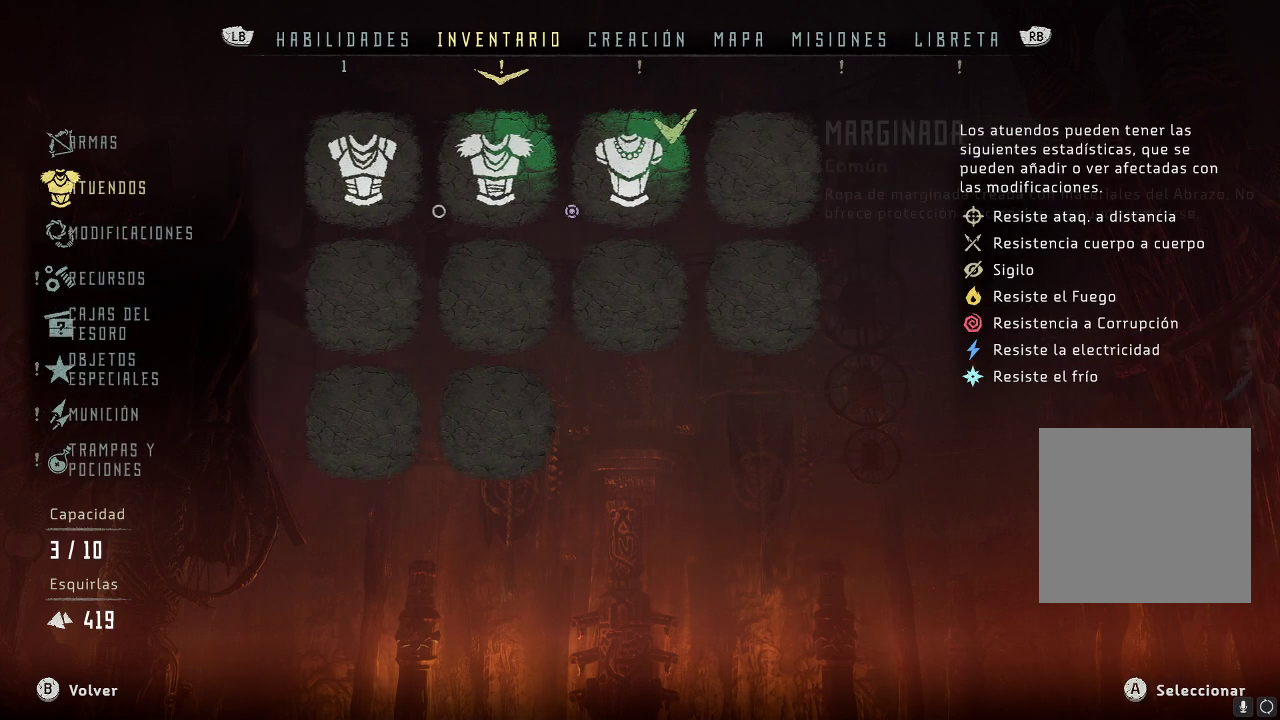
{"buttons": [], "left_stick": "center", "right_stick": "center", "events": [[183, "left_stick", "down"], [367, "left_stick", "center"]]}
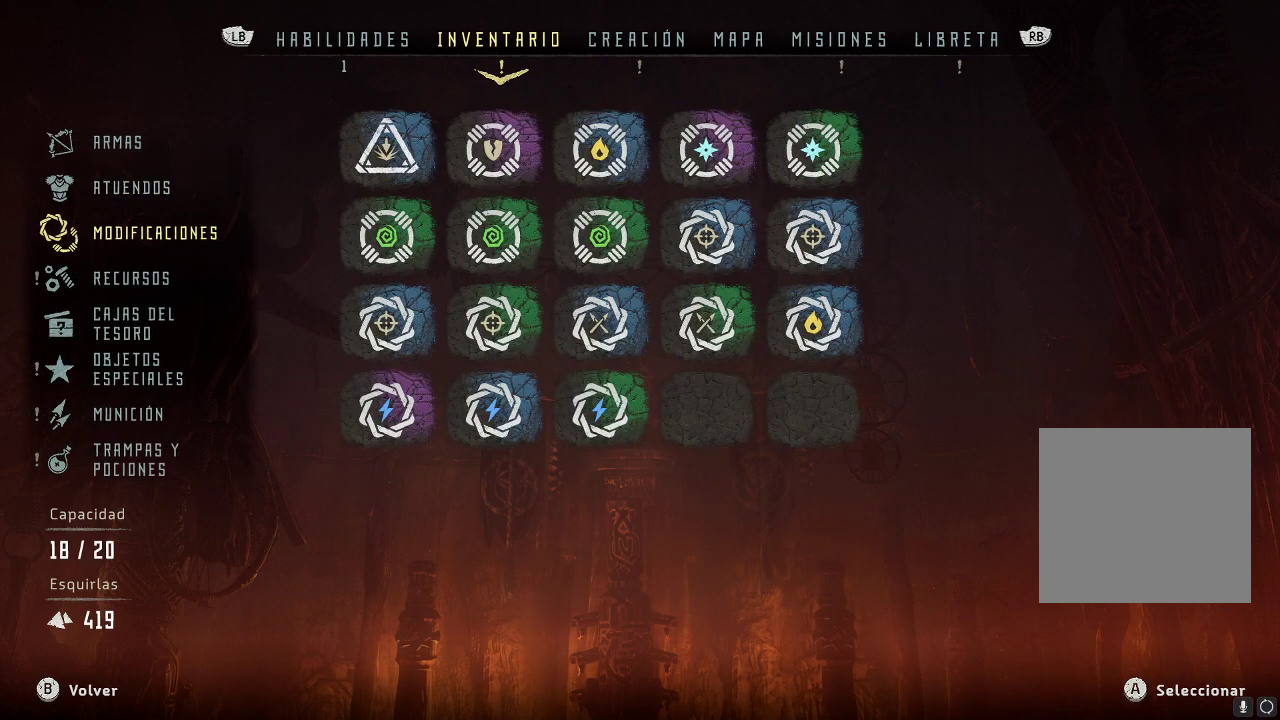
{"buttons": [], "left_stick": "center", "right_stick": "center", "events": []}
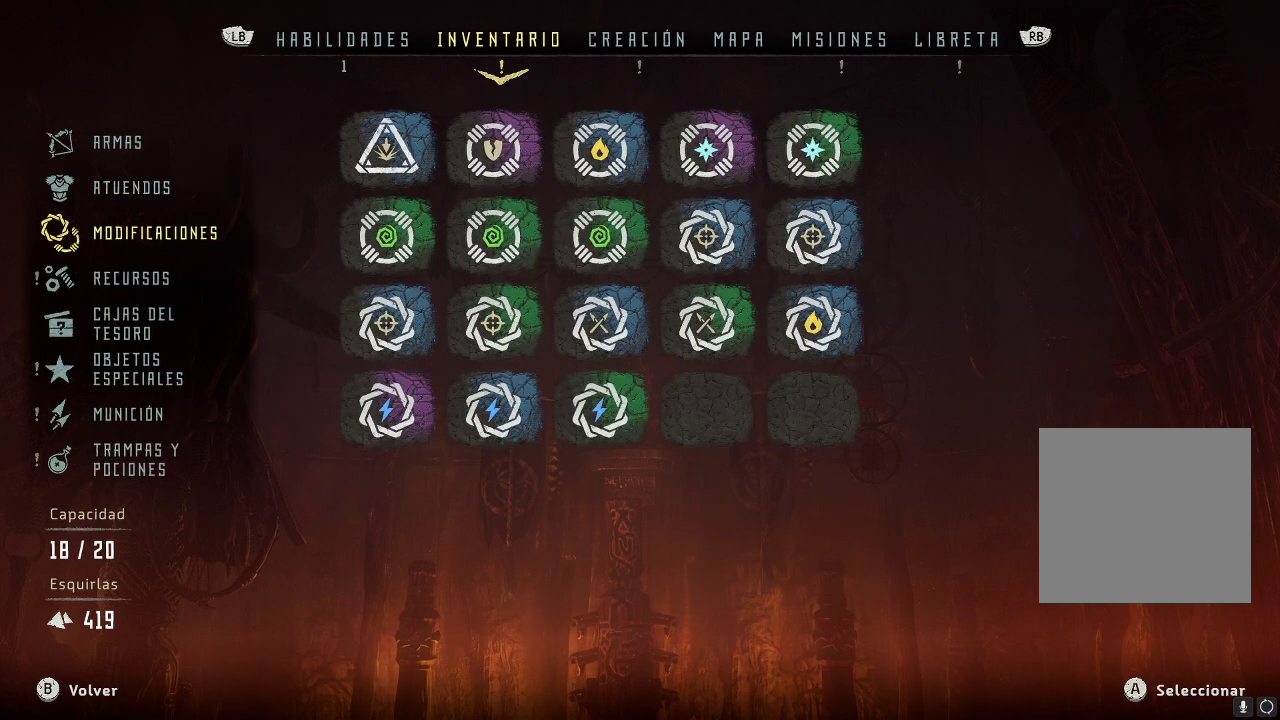
{"buttons": [], "left_stick": "center", "right_stick": "center", "events": []}
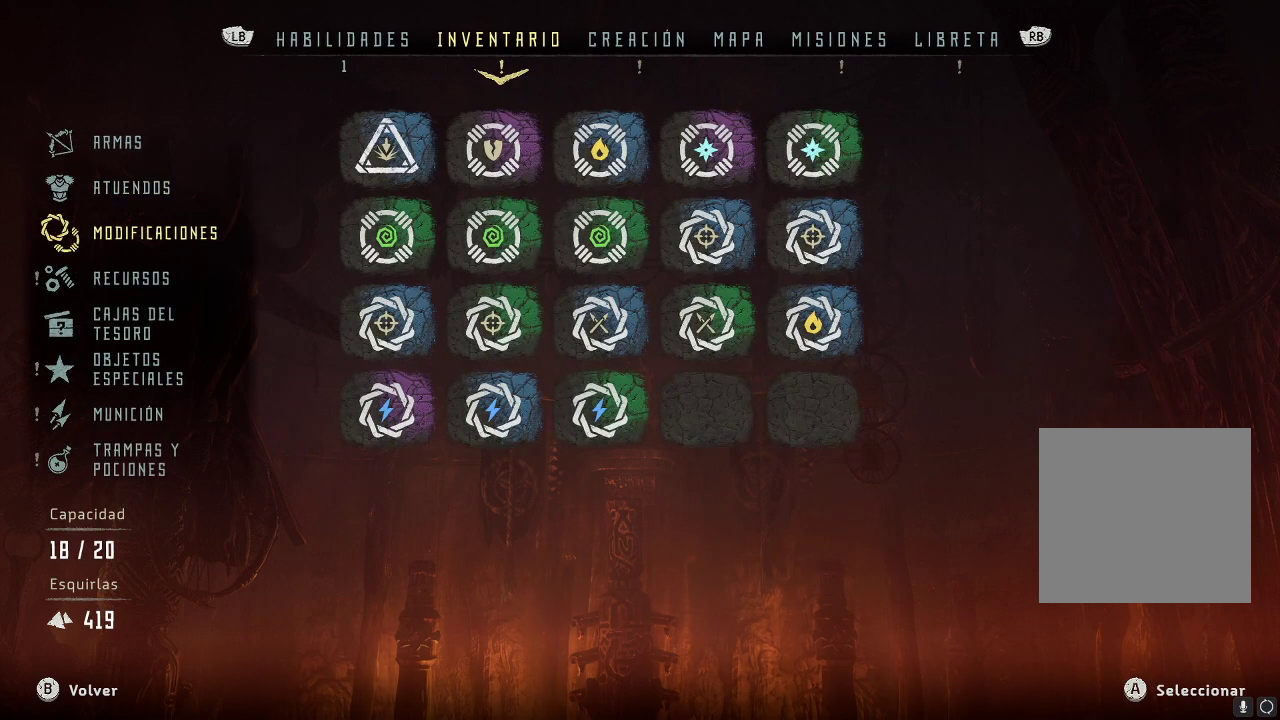
{"buttons": ["A"], "left_stick": "center", "right_stick": "center", "events": [[133, "left_stick", "up"], [317, "left_stick", "center"], [467, "A", "down"]]}
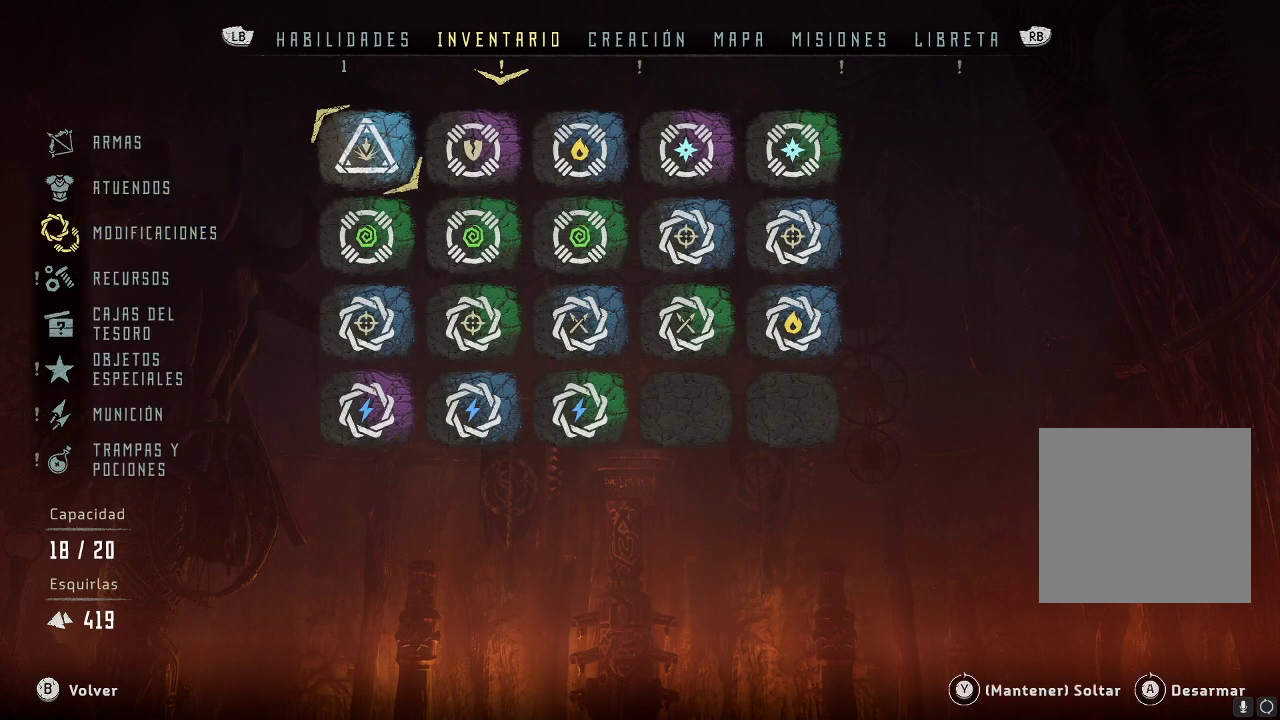
{"buttons": [], "left_stick": "center", "right_stick": "center", "events": [[50, "A", "up"]]}
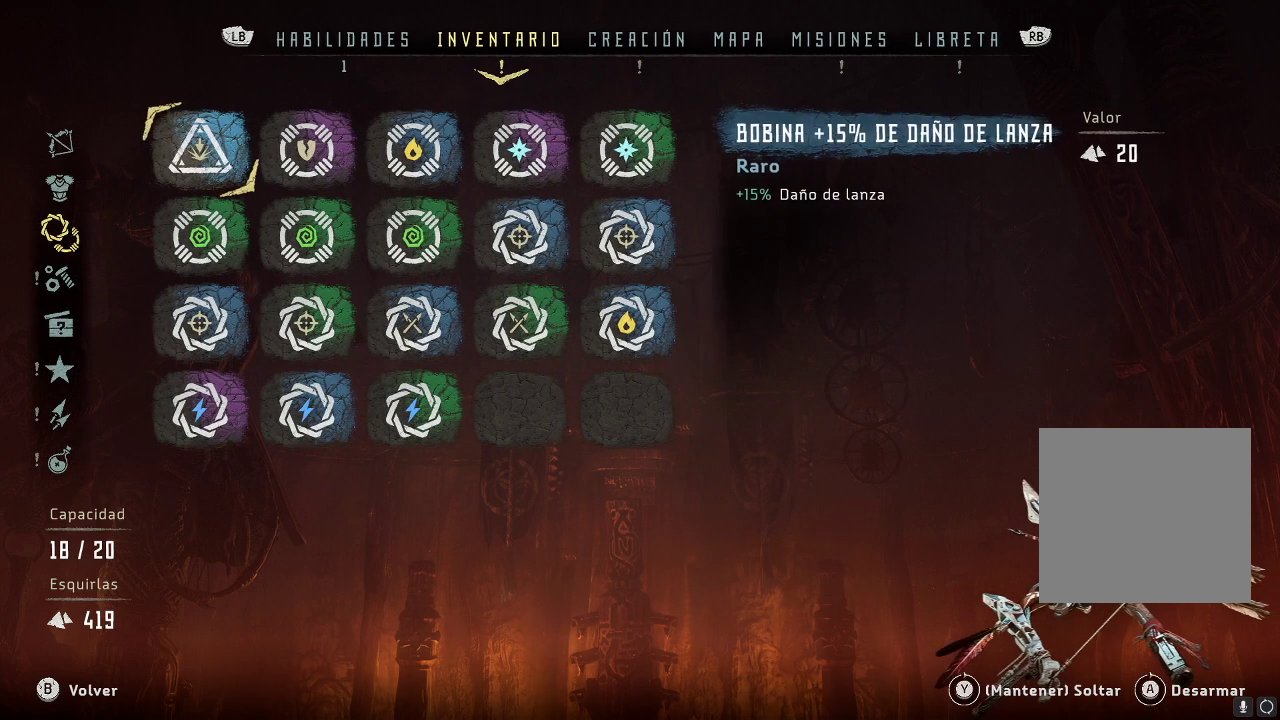
{"buttons": [], "left_stick": "center", "right_stick": "center", "events": []}
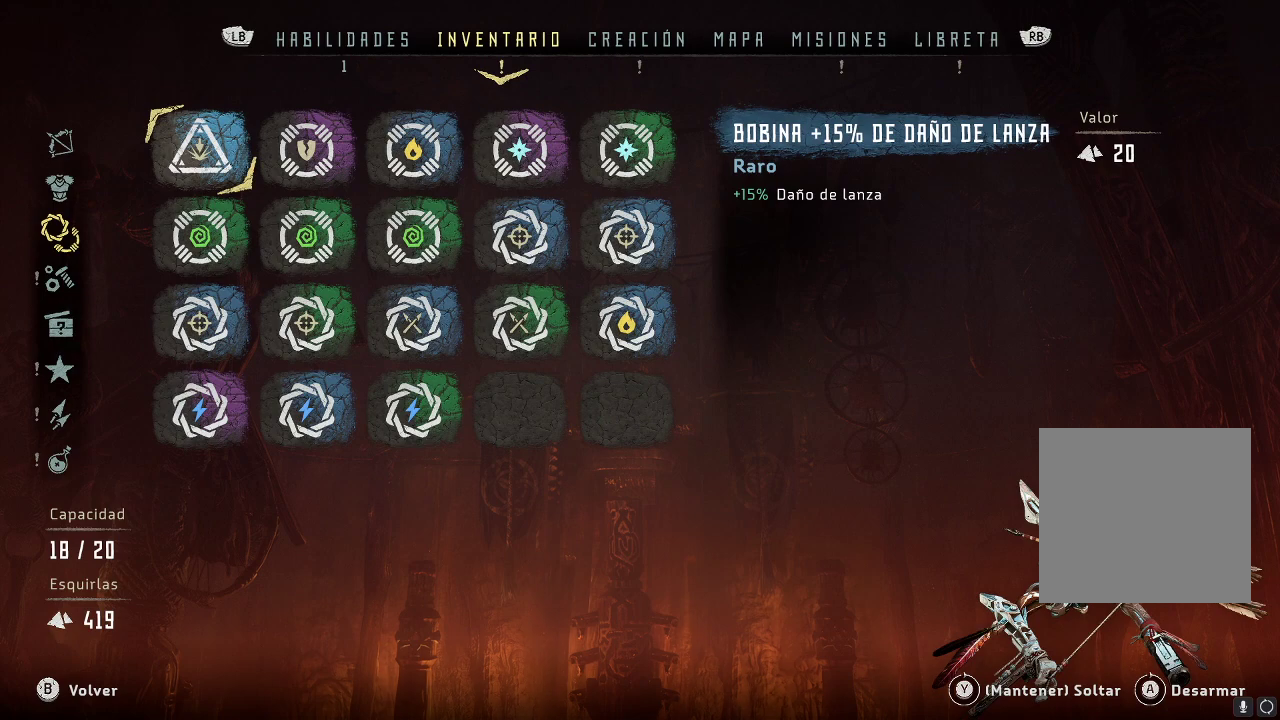
{"buttons": [], "left_stick": "center", "right_stick": "center", "events": []}
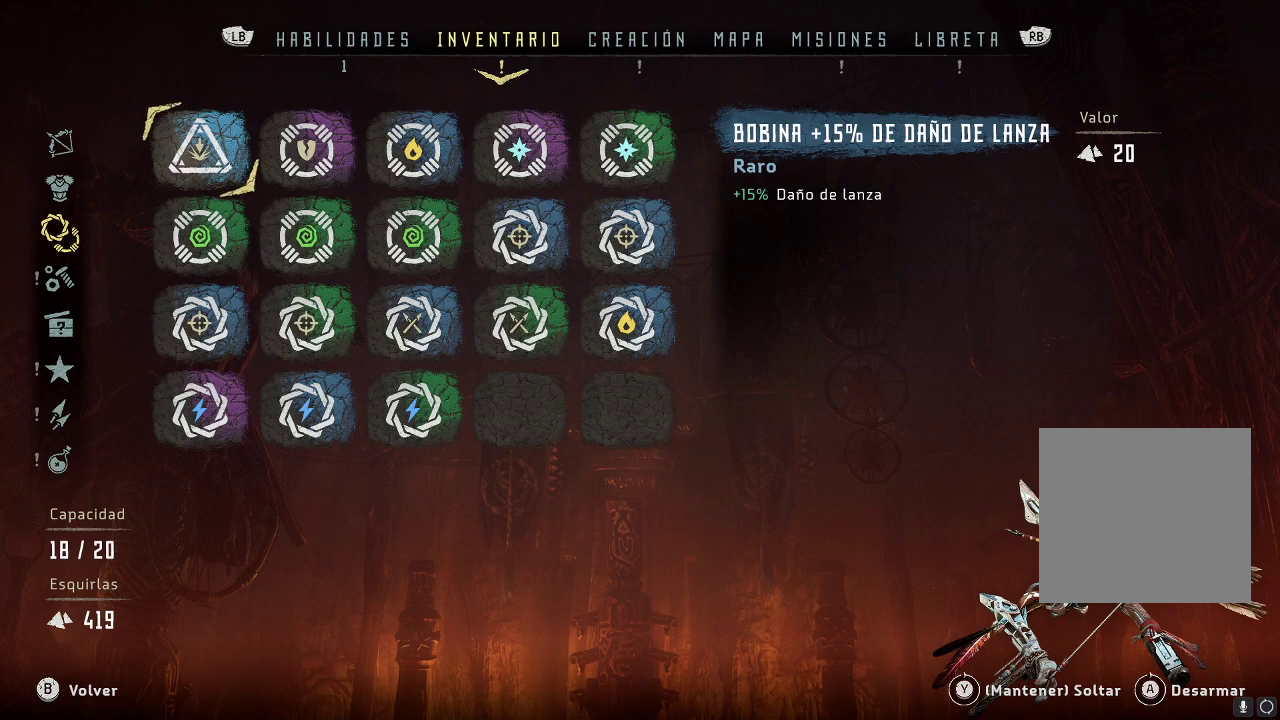
{"buttons": [], "left_stick": "center", "right_stick": "center", "events": []}
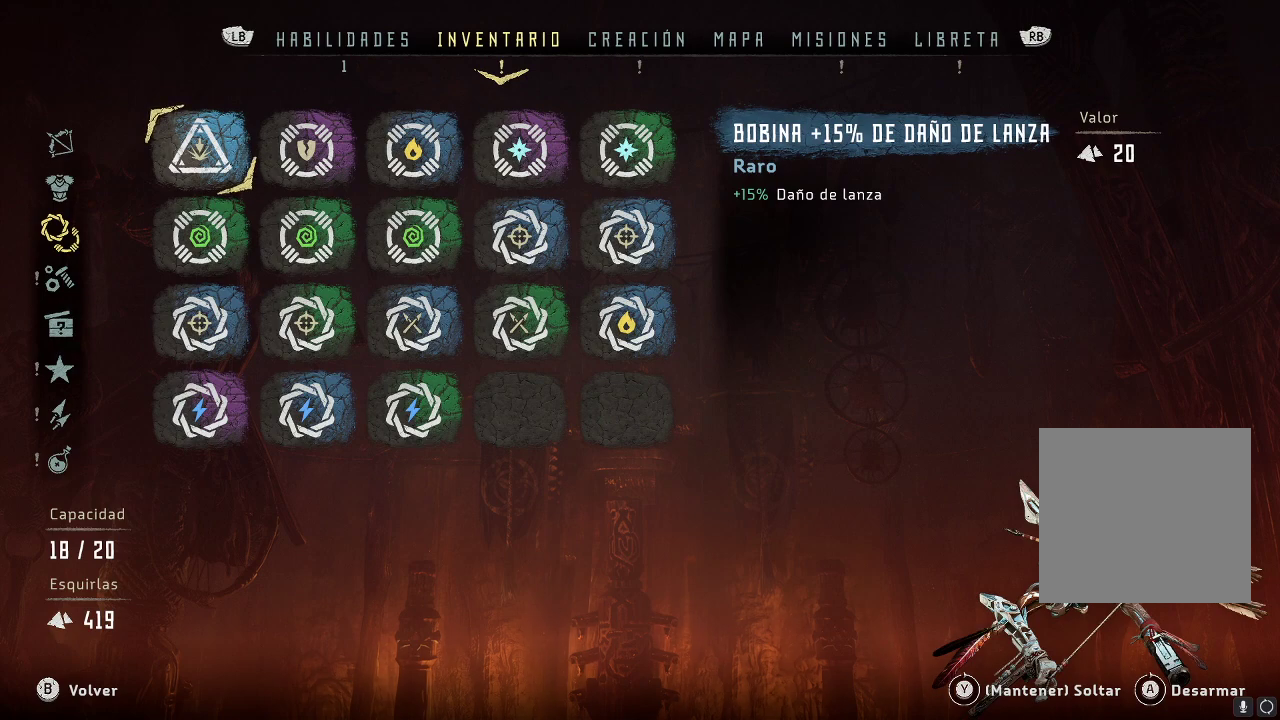
{"buttons": [], "left_stick": "center", "right_stick": "center", "events": []}
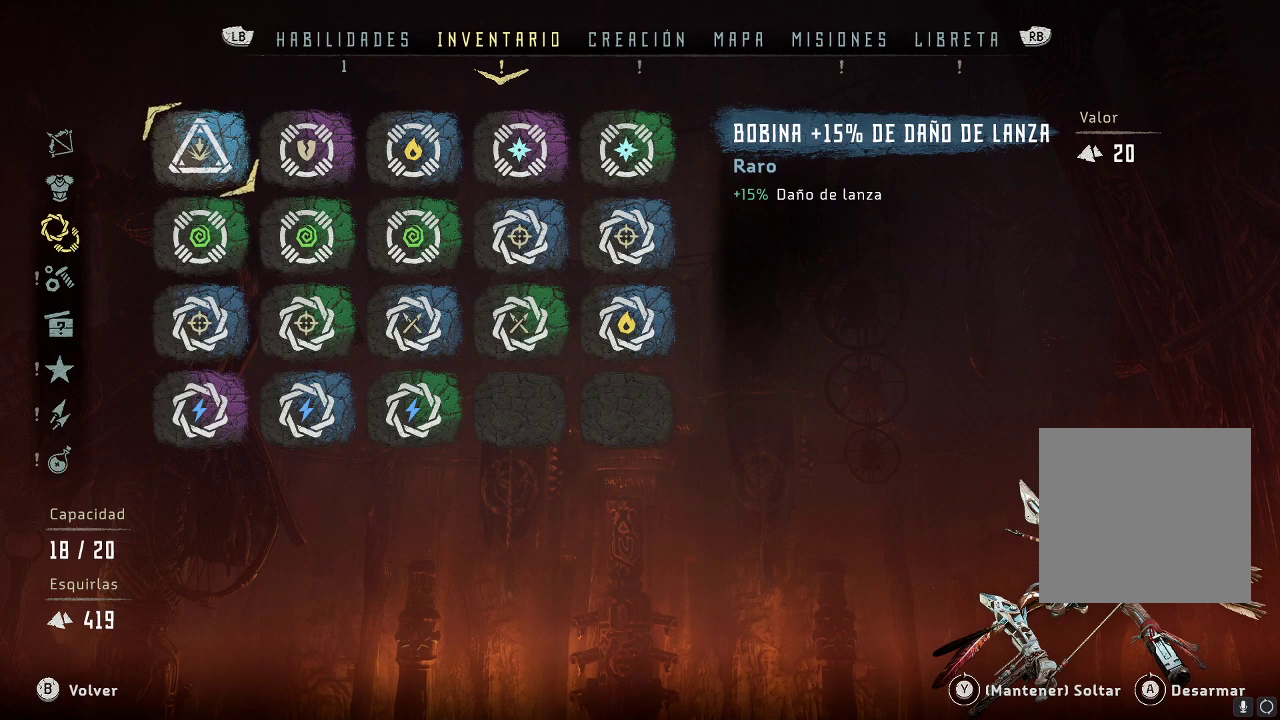
{"buttons": [], "left_stick": "center", "right_stick": "center", "events": []}
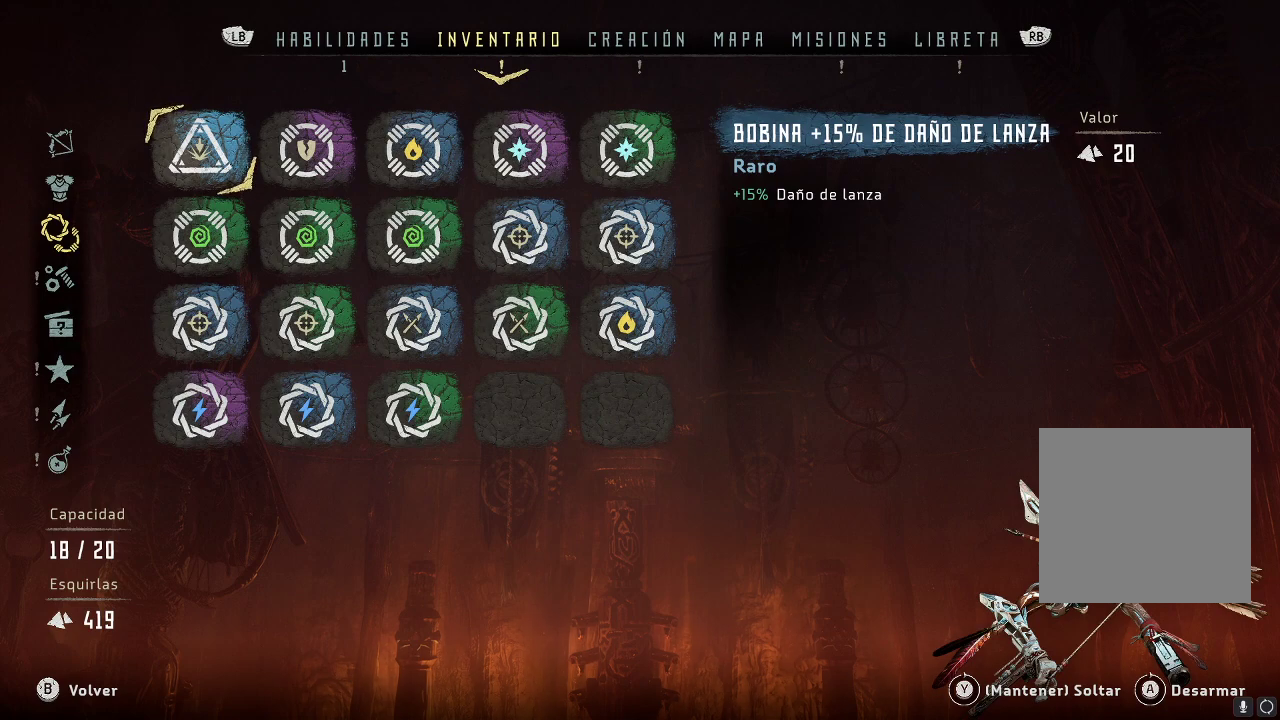
{"buttons": [], "left_stick": "right", "right_stick": "center", "events": [[400, "left_stick", "right"]]}
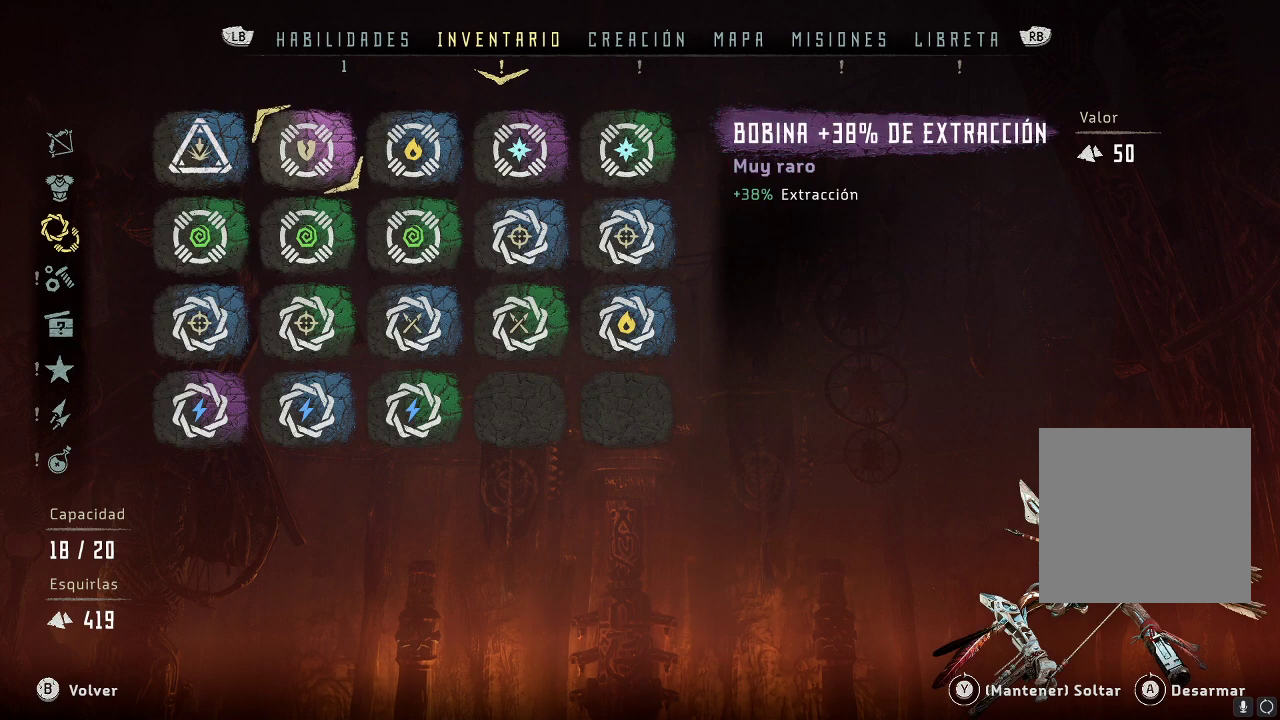
{"buttons": [], "left_stick": "center", "right_stick": "center", "events": [[117, "left_stick", "center"], [267, "left_stick", "right"], [433, "left_stick", "center"]]}
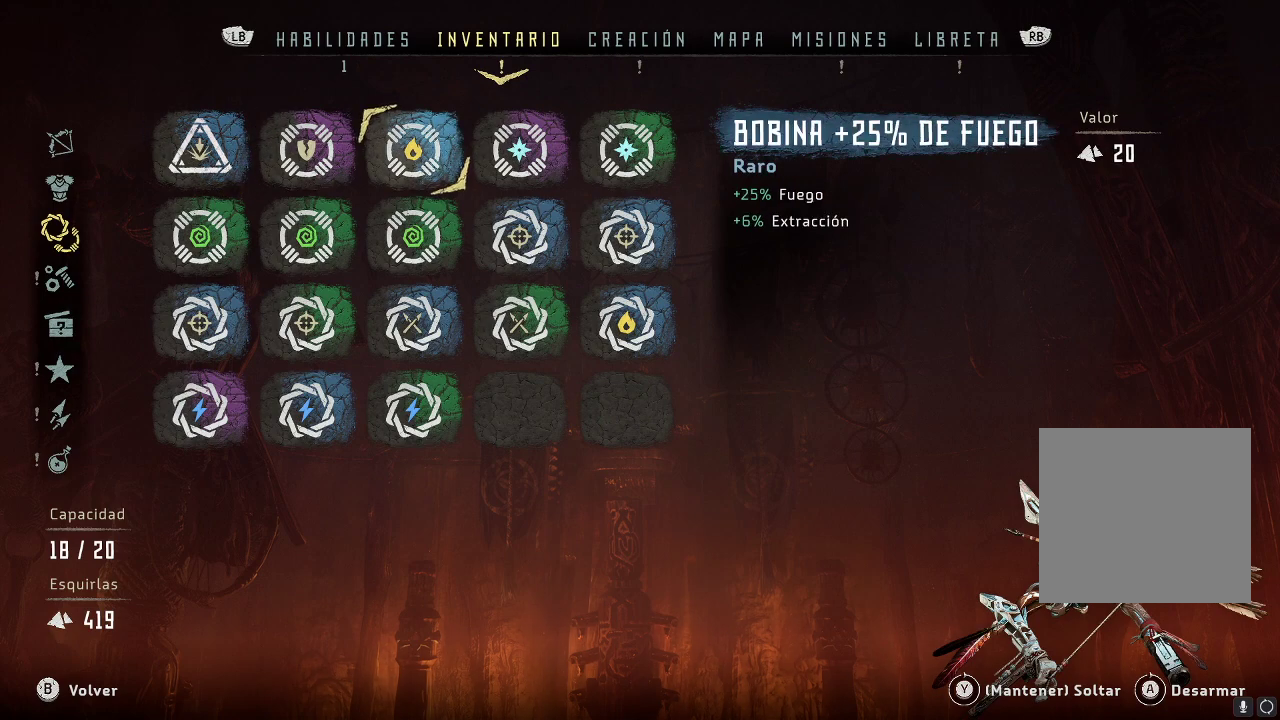
{"buttons": [], "left_stick": "center", "right_stick": "center", "events": [[33, "left_stick", "right"], [233, "left_stick", "center"]]}
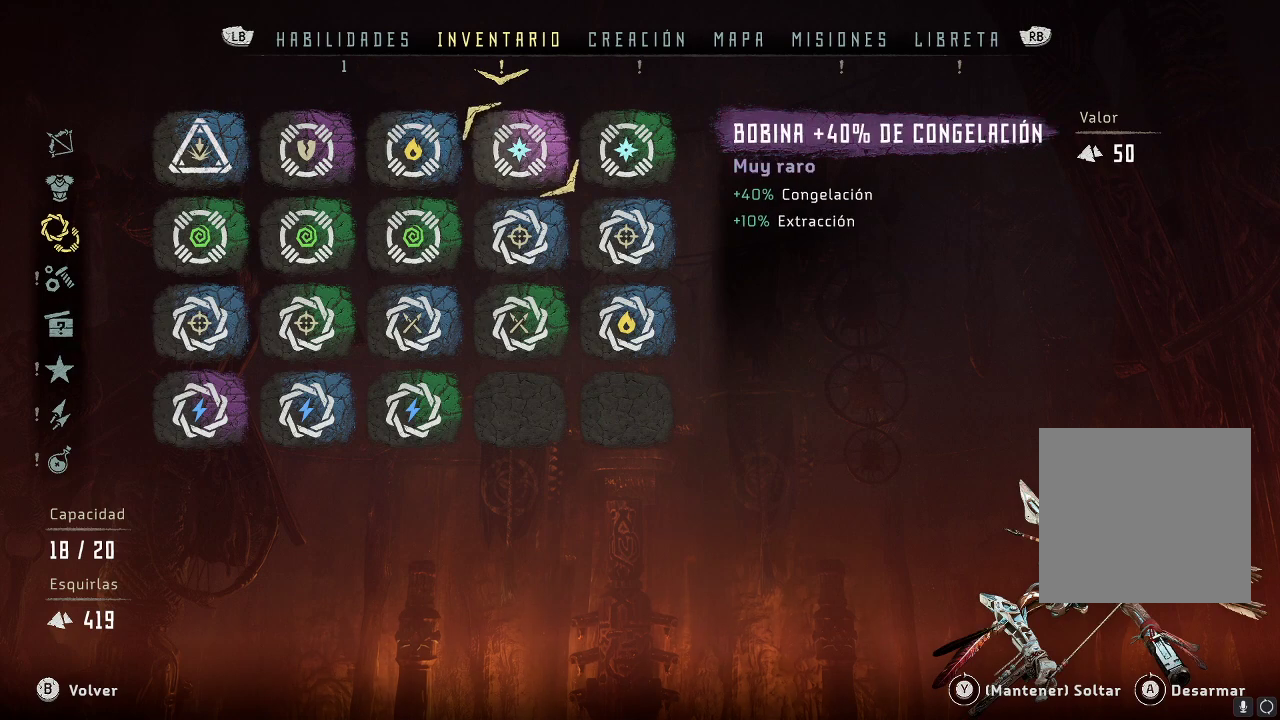
{"buttons": [], "left_stick": "center", "right_stick": "center", "events": []}
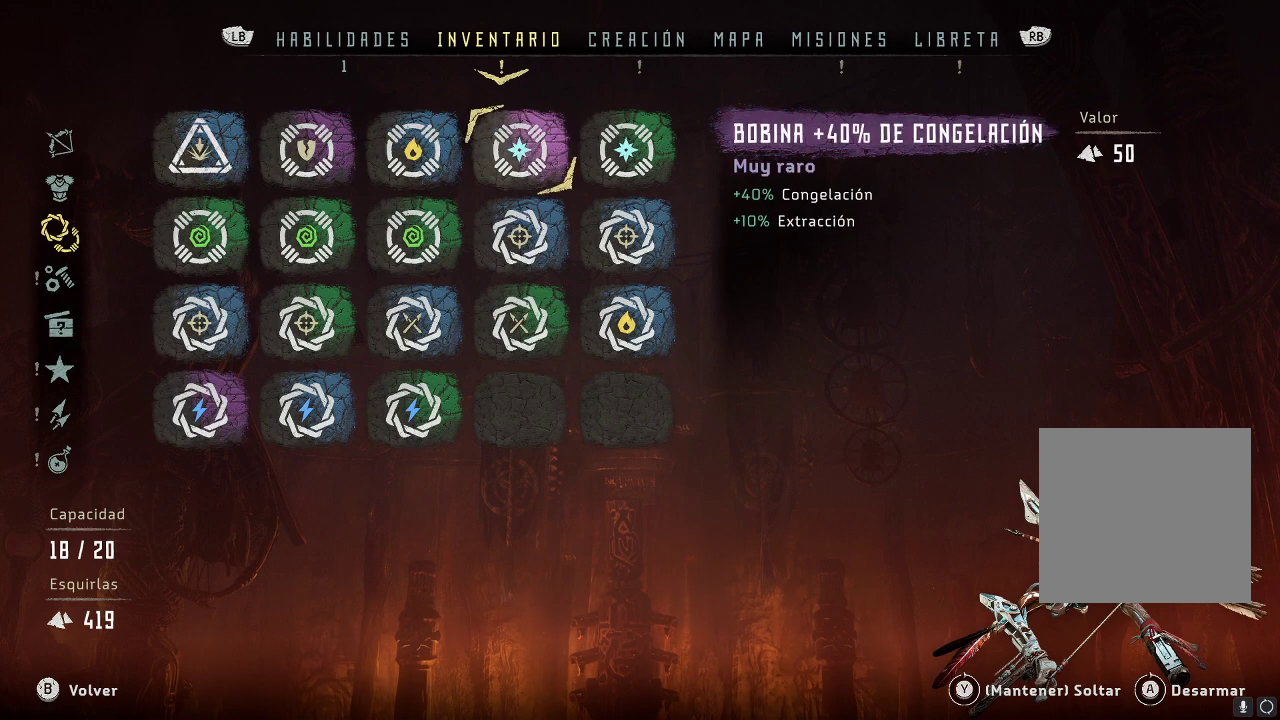
{"buttons": [], "left_stick": "center", "right_stick": "center", "events": []}
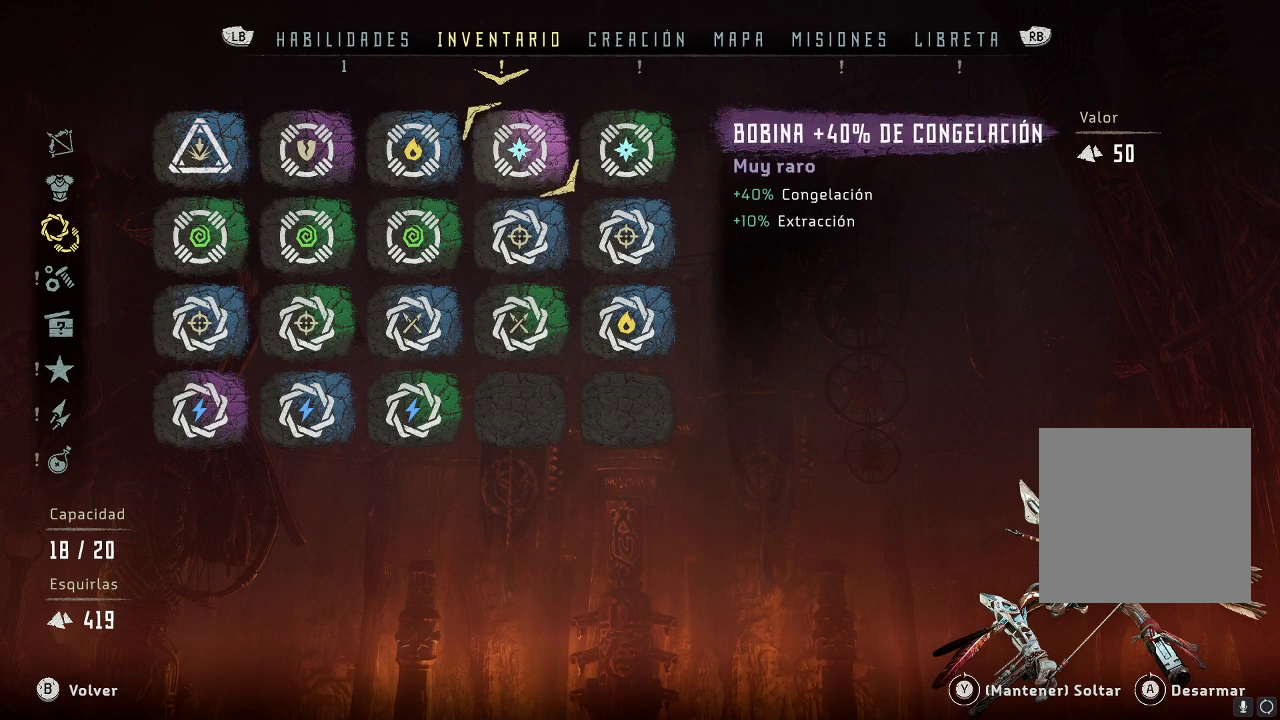
{"buttons": [], "left_stick": "center", "right_stick": "center", "events": []}
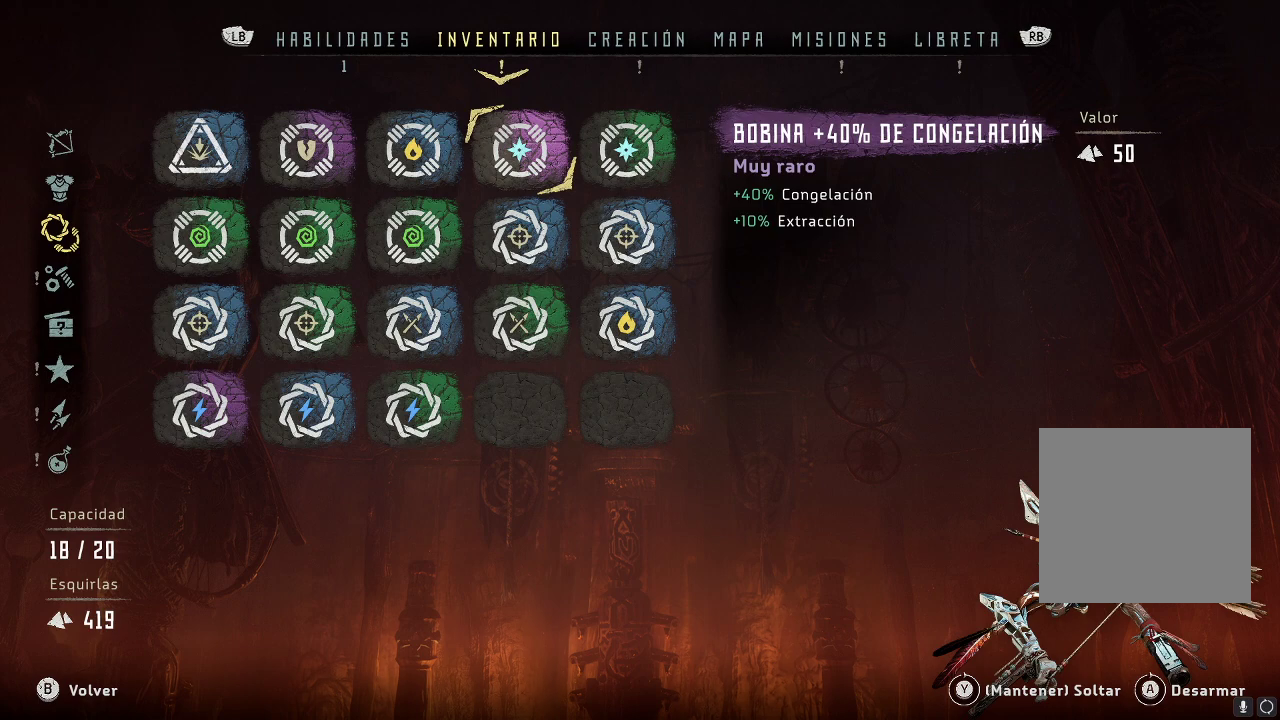
{"buttons": [], "left_stick": "down", "right_stick": "center", "events": [[217, "left_stick", "right"], [417, "left_stick", "down"]]}